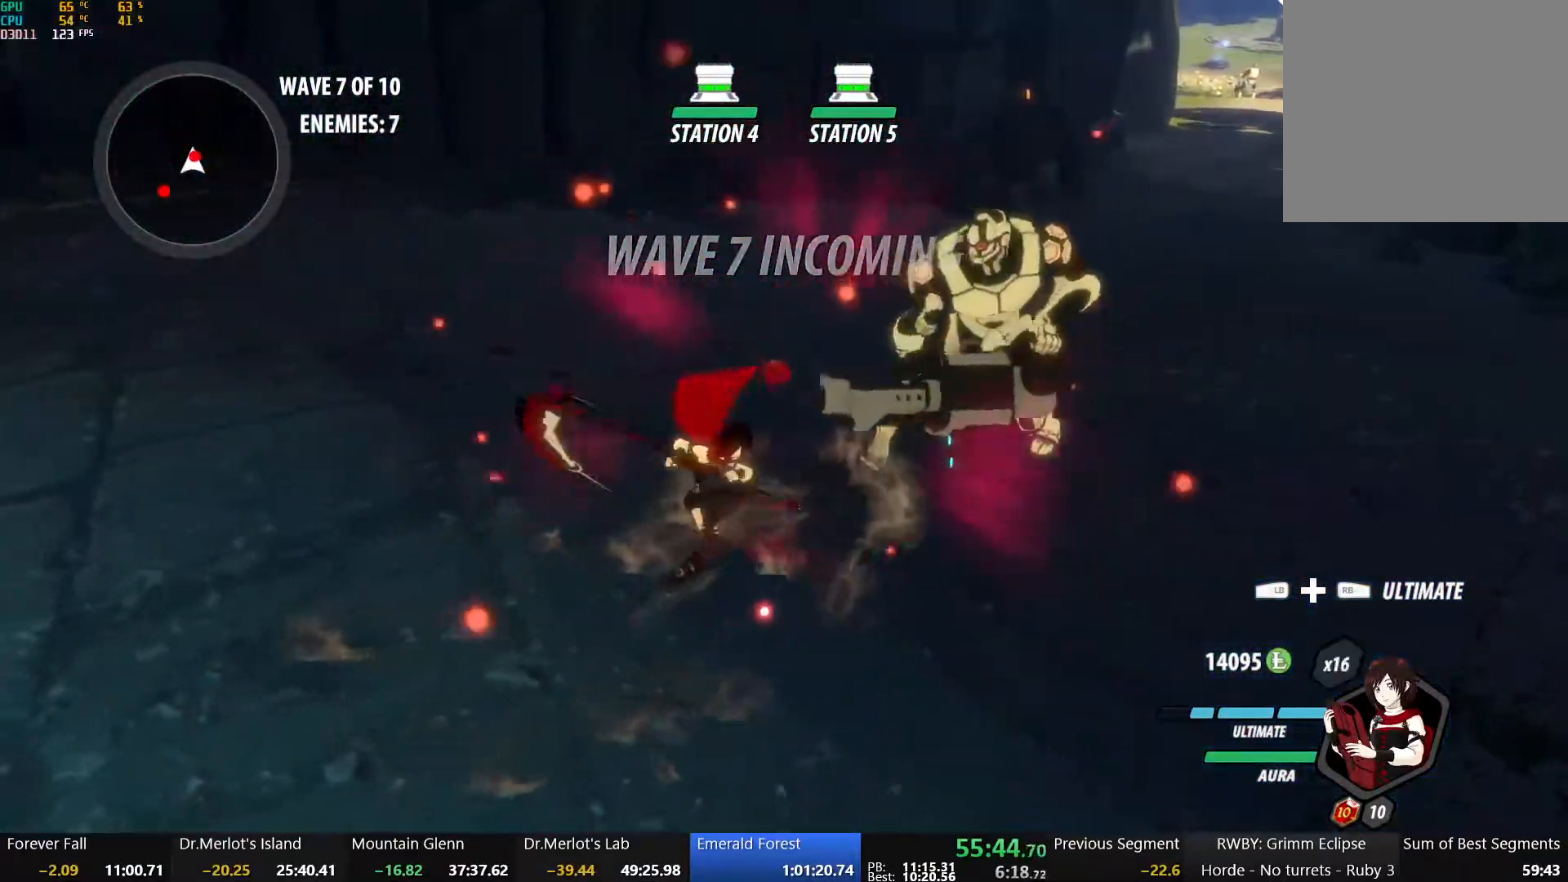
Gameplay with a controller (Xbox layout); each line is a JSON object with the inputs held at the frame after it. "events" lists button and stick changes between this image and that frame as [ms after this image, input, new state], when the widget could be followed in between.
{"buttons": [], "left_stick": "center", "right_stick": "center", "events": [[33, "right_stick", "right"], [333, "right_stick", "center"]]}
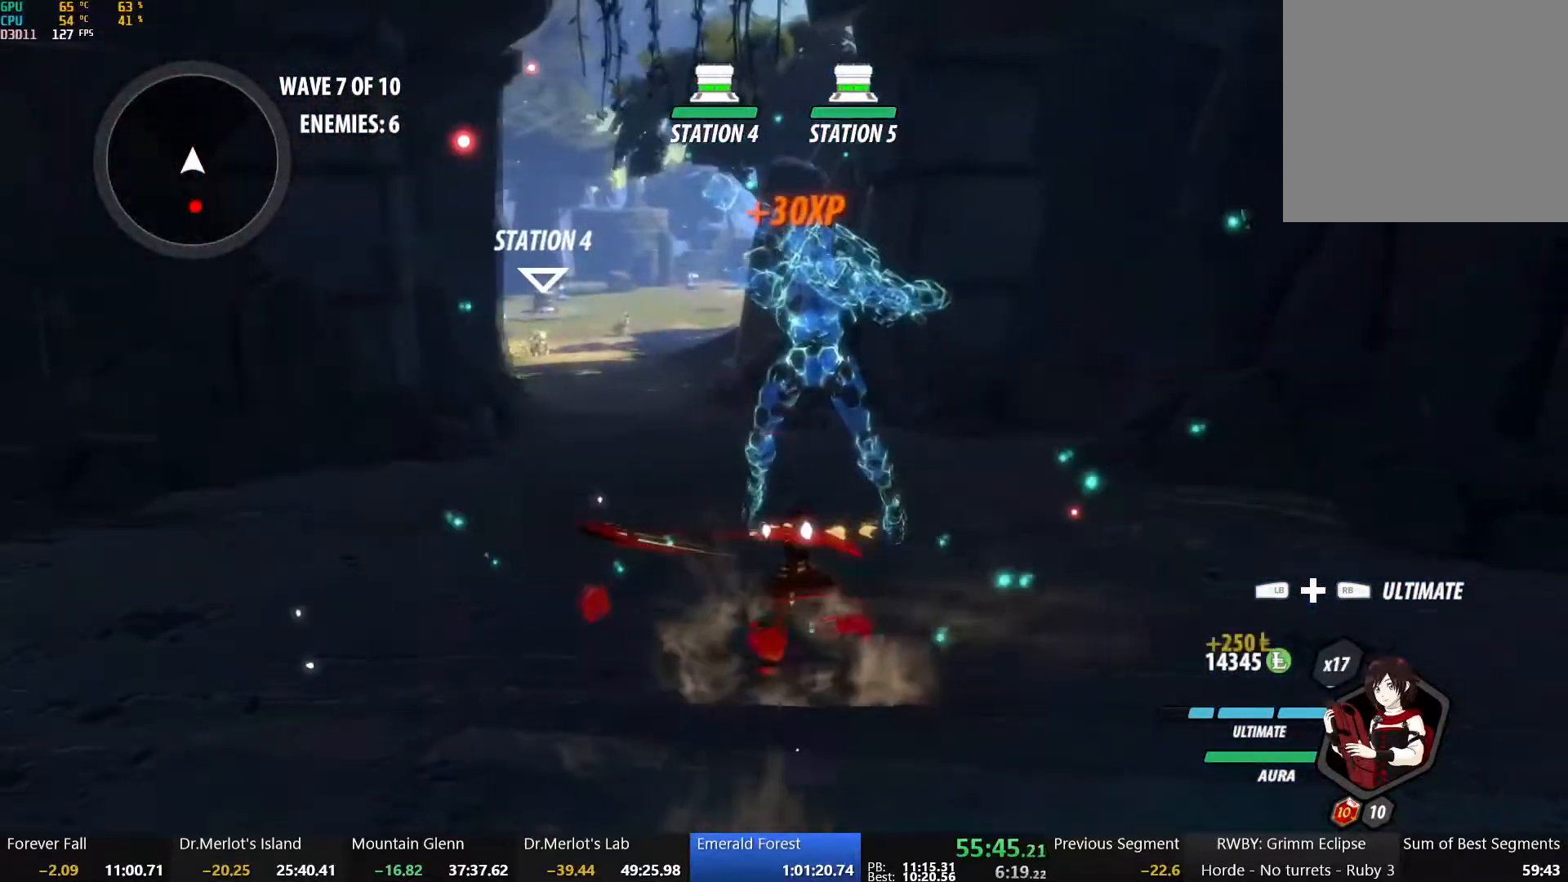
{"buttons": [], "left_stick": "up", "right_stick": "center", "events": [[150, "left_stick", "up"], [167, "A", "down"], [217, "L1", "down"], [233, "R2", "down"], [300, "A", "up"], [300, "B", "down"], [333, "R2", "up"], [350, "L1", "up"], [433, "B", "up"]]}
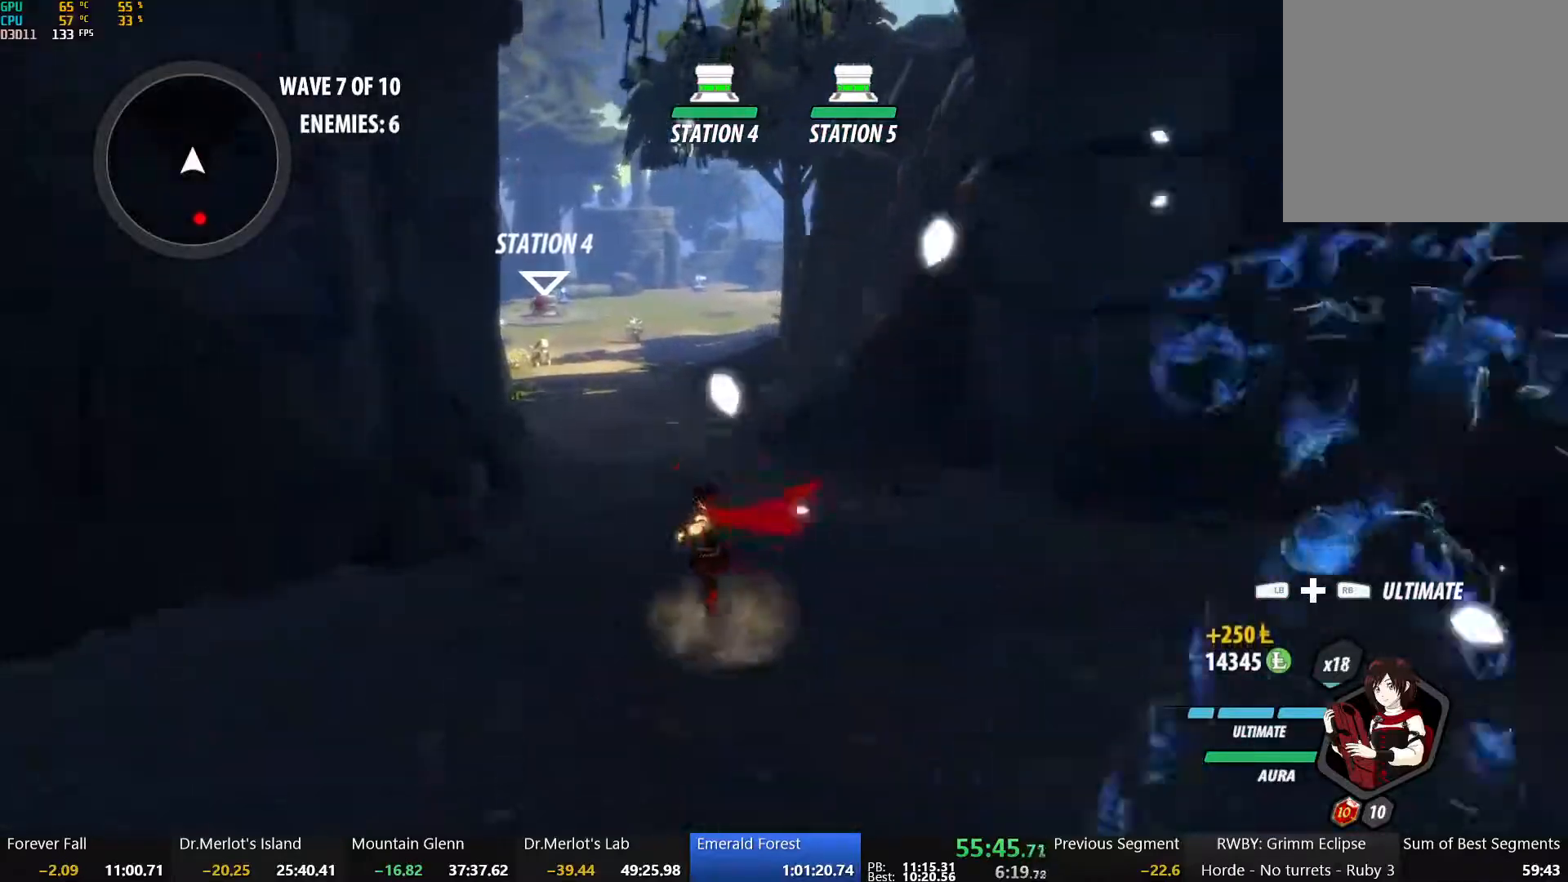
{"buttons": ["B", "L1", "R2"], "left_stick": "up", "right_stick": "center", "events": [[17, "A", "down"], [67, "L1", "down"], [67, "R2", "down"], [150, "A", "up"], [150, "B", "down"], [183, "L1", "up"], [183, "R2", "up"], [283, "B", "up"], [383, "A", "down"], [400, "L1", "down"], [433, "R2", "down"], [500, "A", "up"], [500, "B", "down"]]}
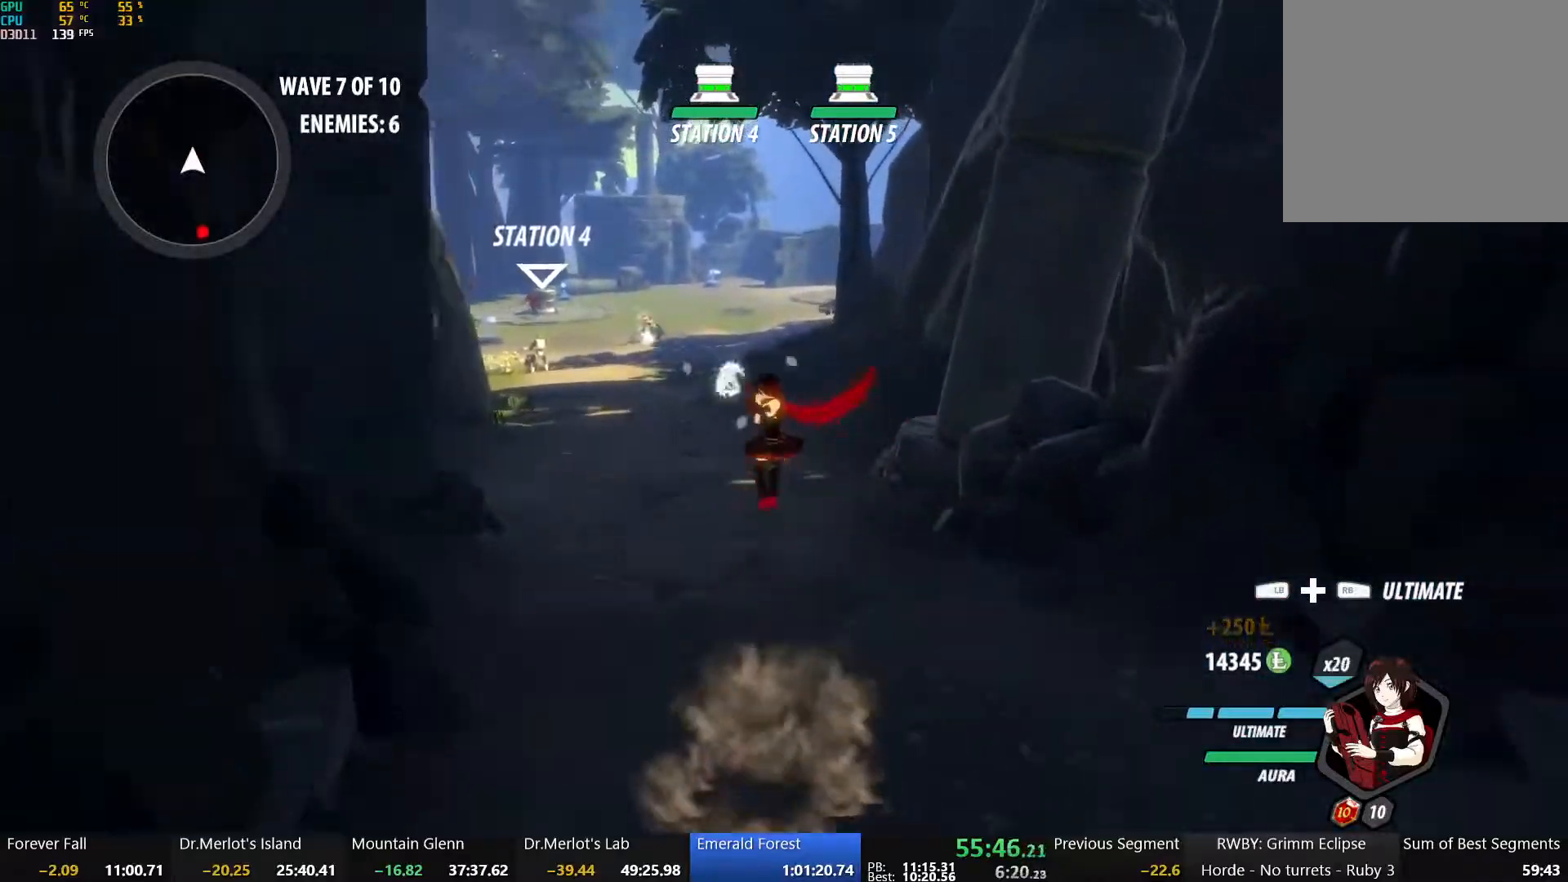
{"buttons": [], "left_stick": "up", "right_stick": "center", "events": [[33, "L1", "up"], [33, "R2", "up"], [133, "B", "up"], [200, "A", "down"], [217, "L1", "down"], [233, "R2", "down"], [333, "A", "up"], [333, "B", "down"], [350, "L1", "up"], [367, "R2", "up"], [450, "B", "up"]]}
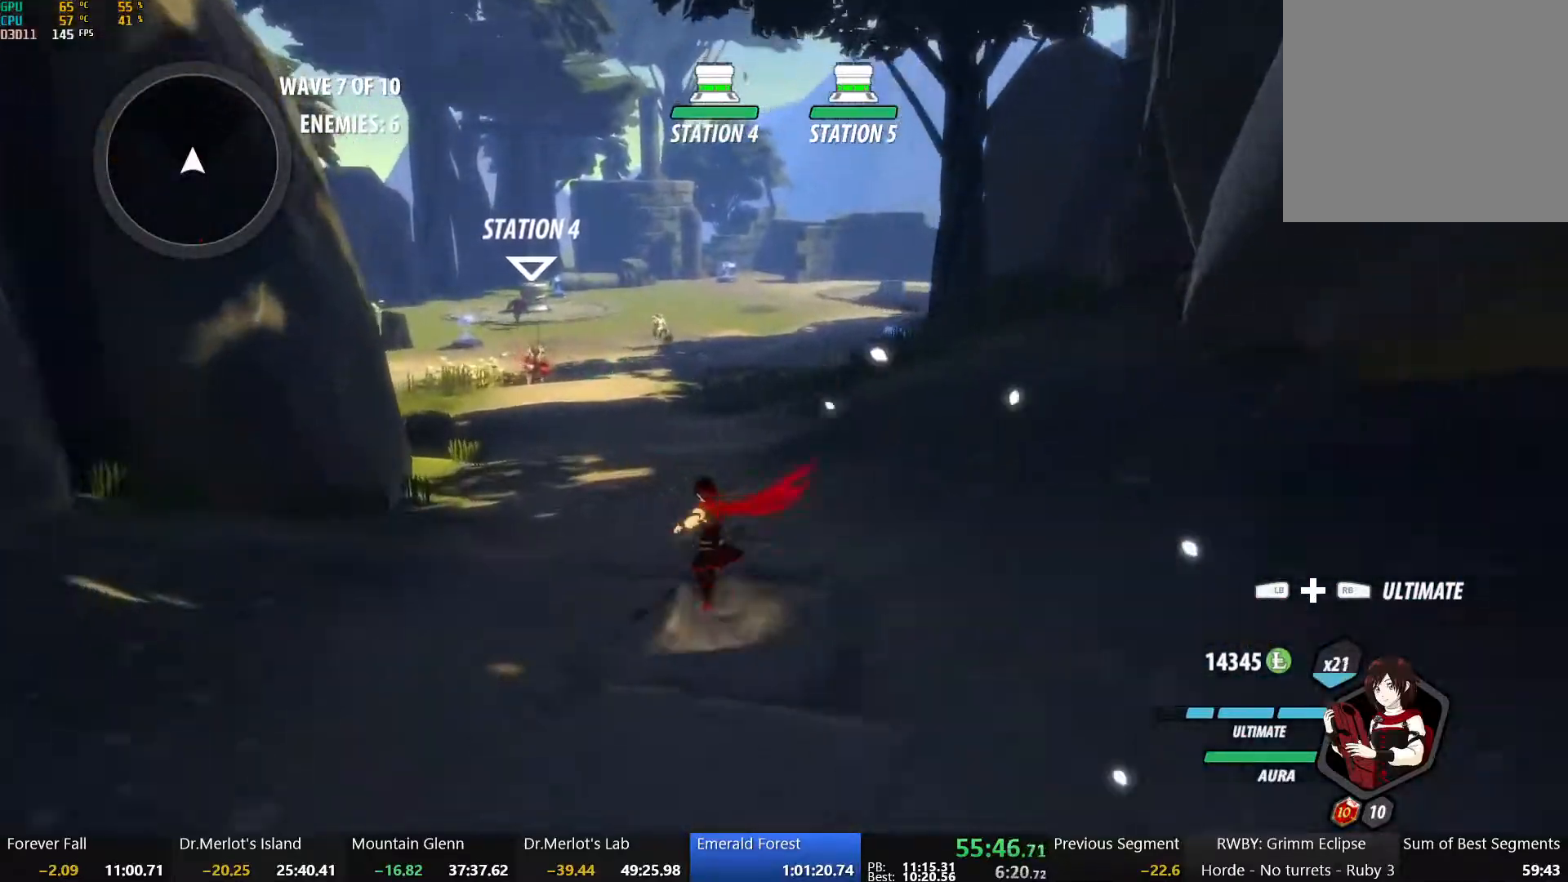
{"buttons": ["A", "L1", "R2"], "left_stick": "up", "right_stick": "center", "events": [[67, "A", "down"], [67, "L1", "down"], [100, "R2", "down"], [183, "A", "up"], [183, "B", "down"], [200, "L1", "up"], [200, "R2", "up"], [317, "B", "up"], [400, "A", "down"], [433, "L1", "down"], [467, "R2", "down"]]}
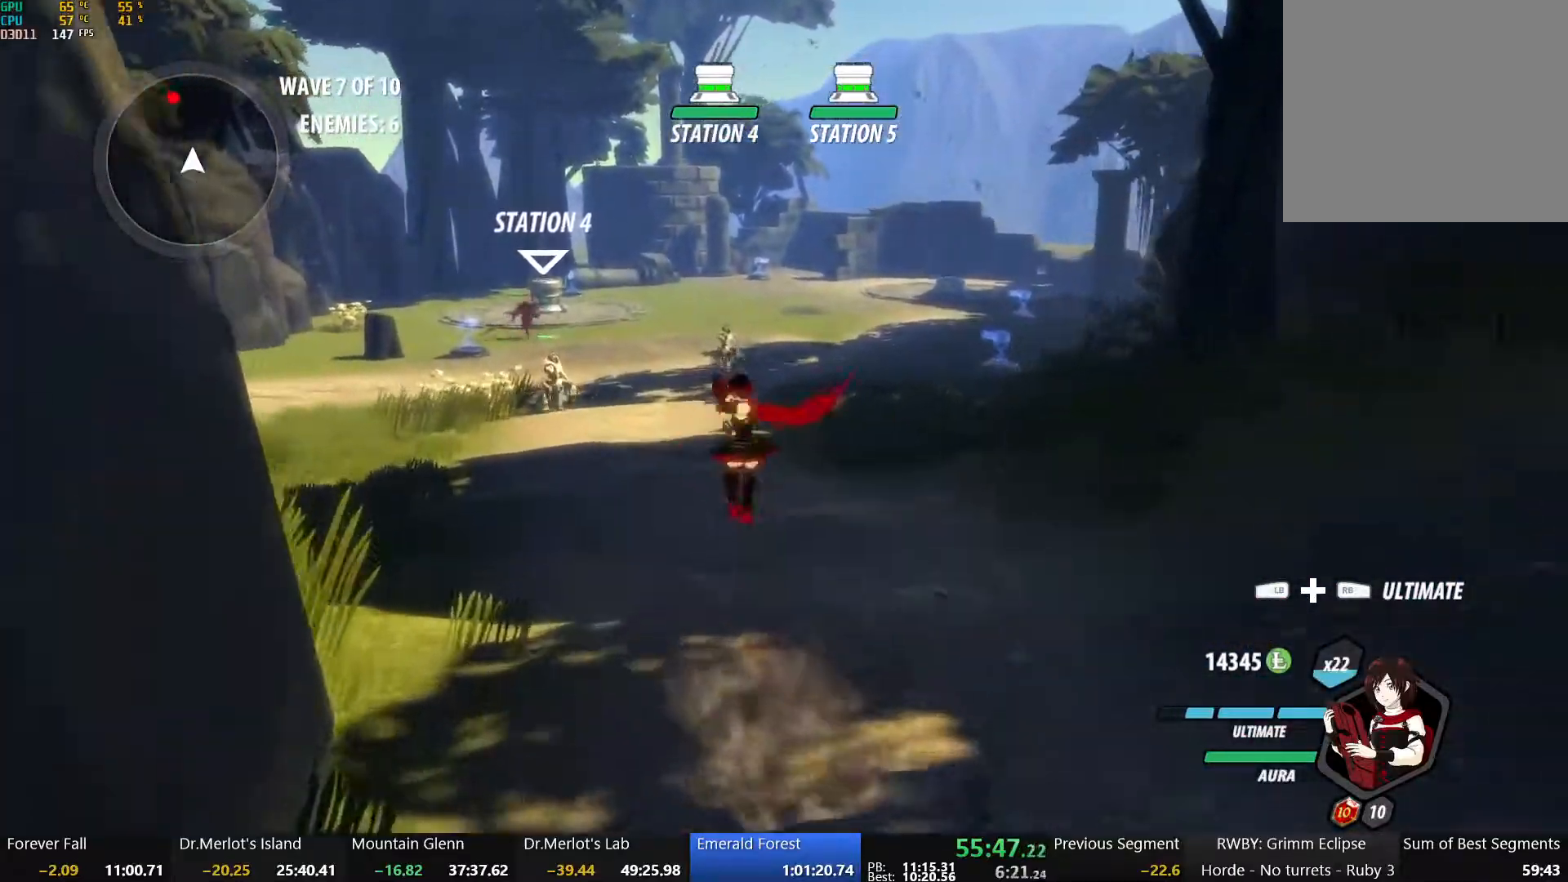
{"buttons": ["B"], "left_stick": "up", "right_stick": "center", "events": [[33, "A", "up"], [33, "B", "down"], [83, "L1", "up"], [83, "R2", "up"], [183, "B", "up"], [283, "A", "down"], [317, "L1", "down"], [333, "R2", "down"], [400, "A", "up"], [400, "B", "down"], [433, "R2", "up"], [450, "L1", "up"]]}
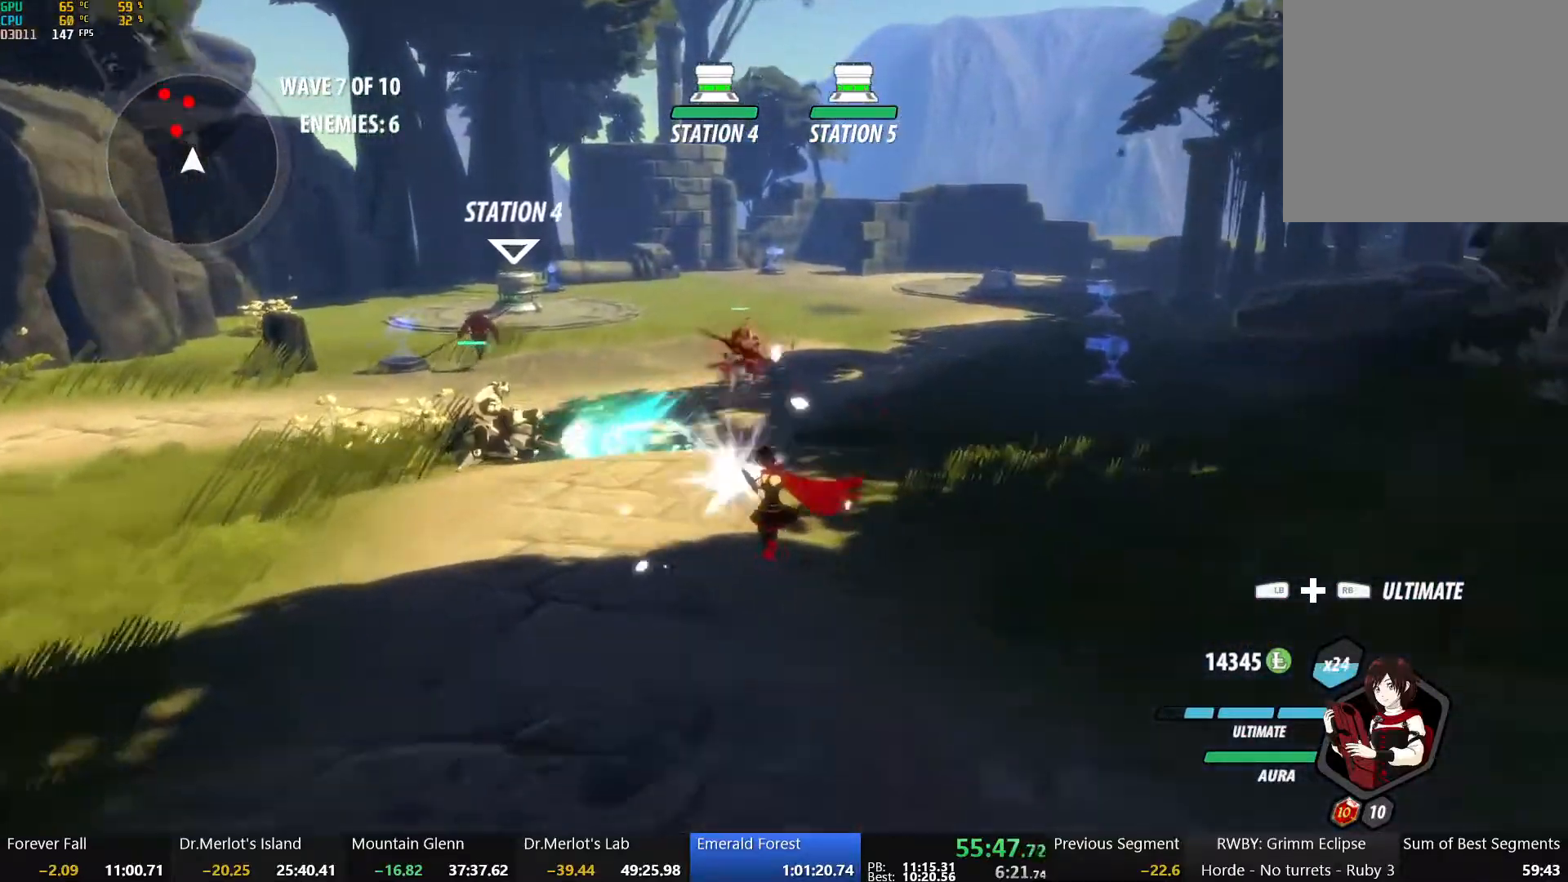
{"buttons": [], "left_stick": "up-left", "right_stick": "center", "events": [[33, "B", "up"], [100, "left_stick", "up-left"], [117, "A", "down"], [133, "L1", "down"], [150, "R2", "down"], [233, "A", "up"], [233, "B", "down"], [267, "L1", "up"], [267, "R2", "up"], [367, "B", "up"]]}
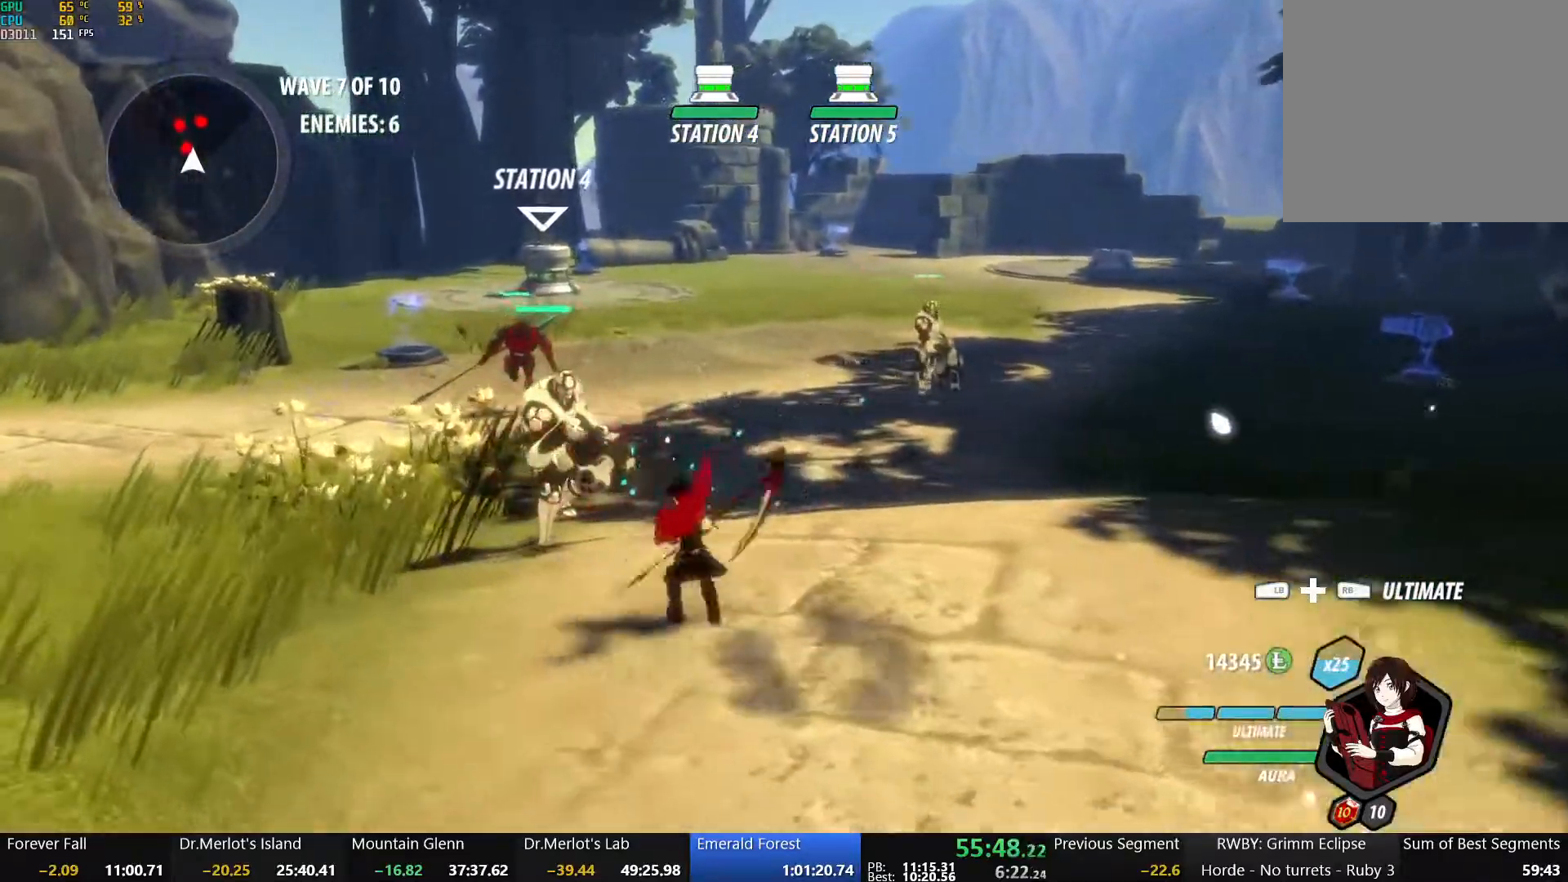
{"buttons": ["X"], "left_stick": "up-left", "right_stick": "center", "events": [[133, "X", "down"], [250, "X", "up"], [317, "X", "down"], [417, "X", "up"], [483, "X", "down"]]}
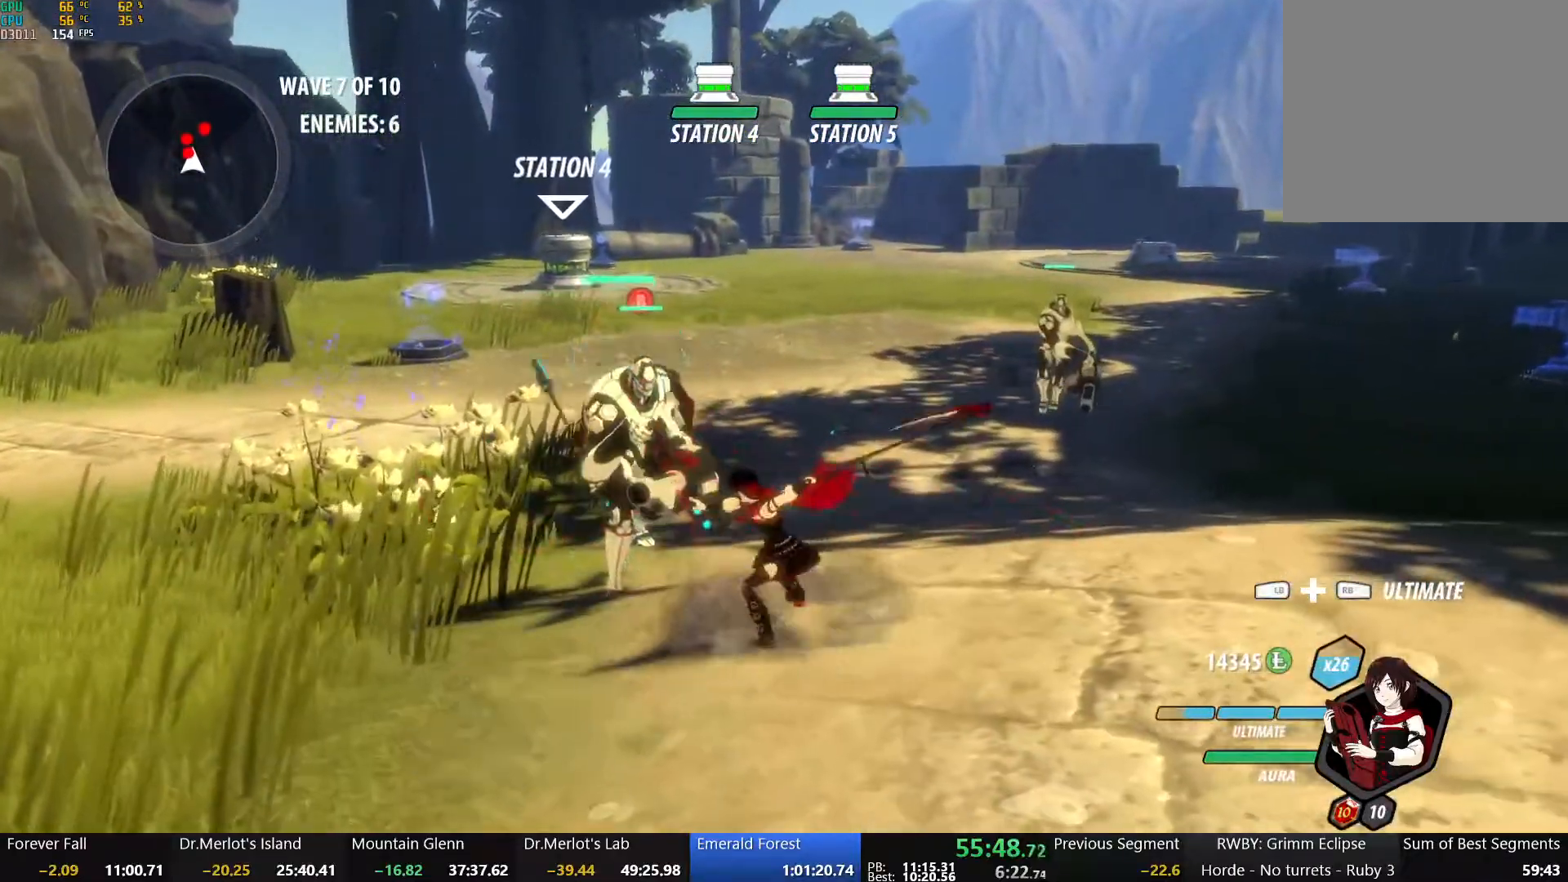
{"buttons": [], "left_stick": "center", "right_stick": "center", "events": [[117, "X", "up"], [167, "Y", "down"], [267, "Y", "up"], [300, "left_stick", "center"]]}
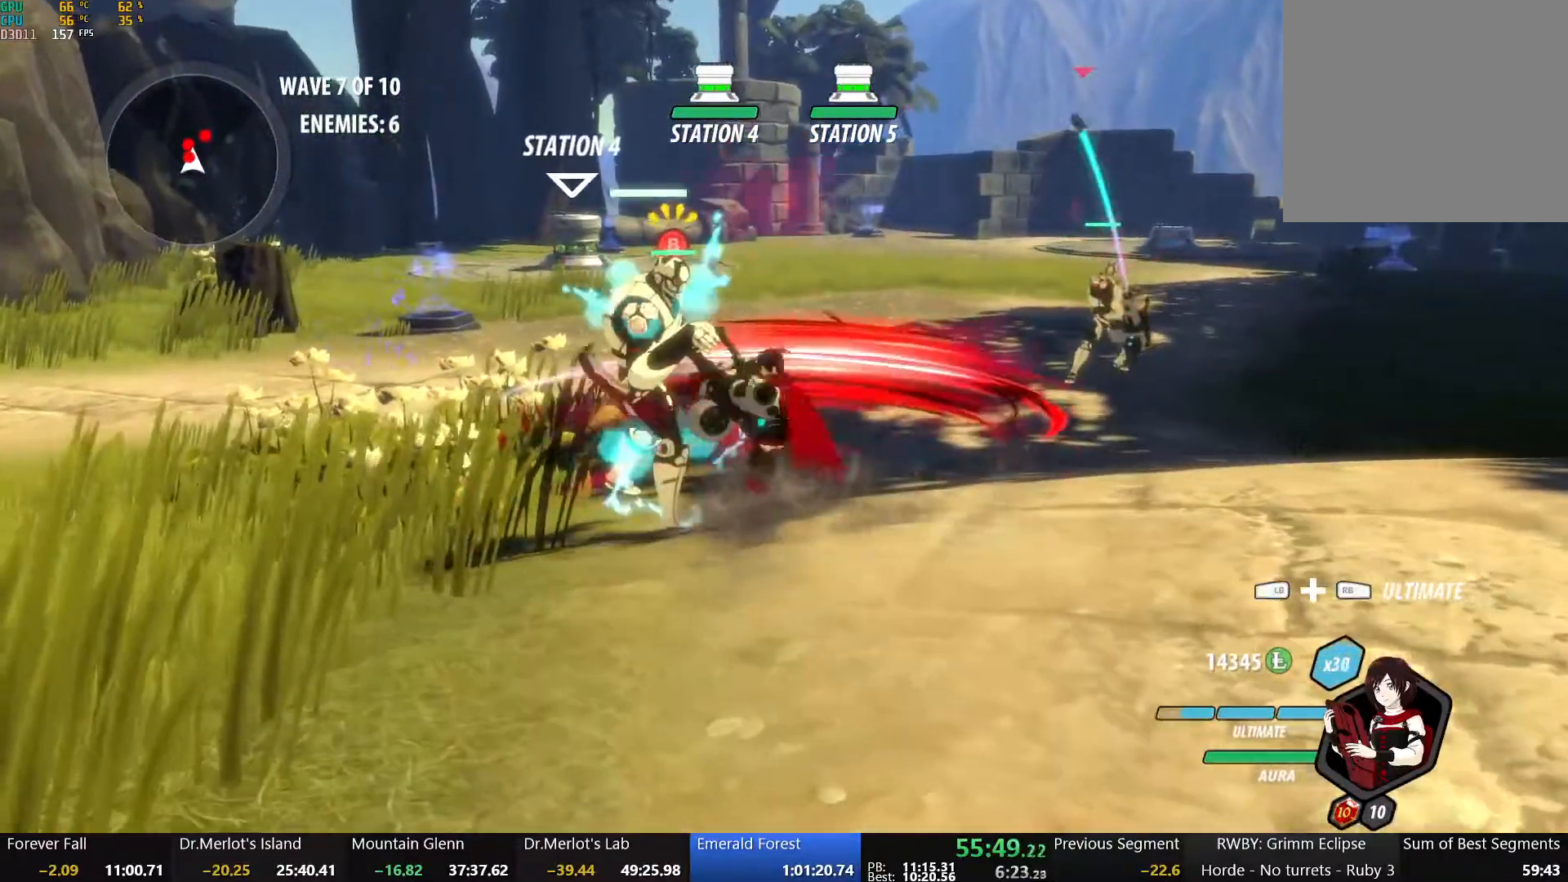
{"buttons": [], "left_stick": "center", "right_stick": "center", "events": [[367, "right_stick", "down-left"], [433, "right_stick", "center"]]}
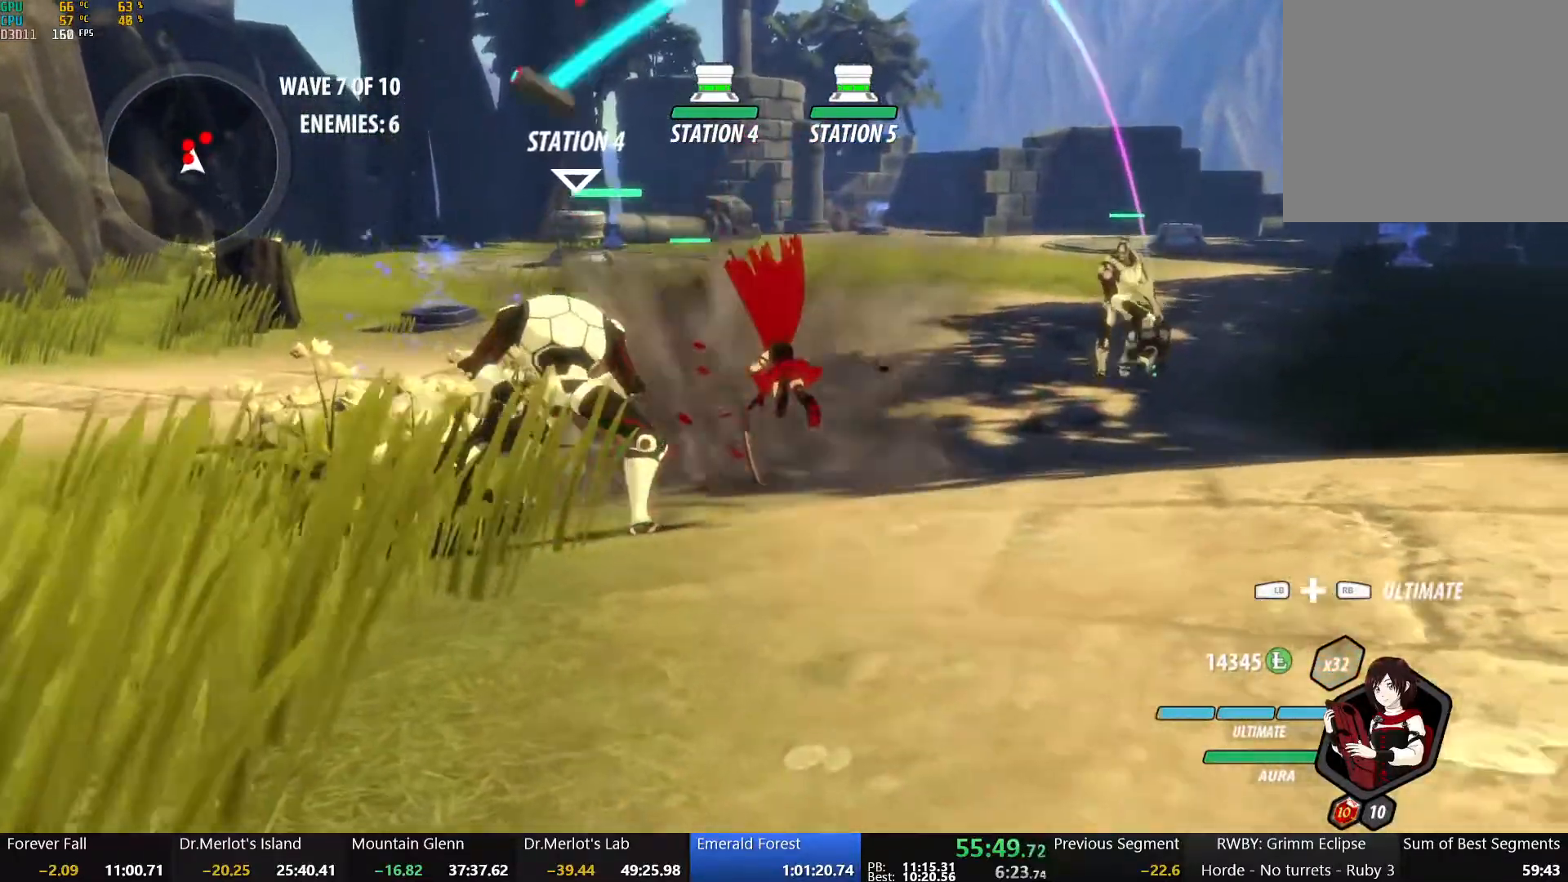
{"buttons": [], "left_stick": "up-left", "right_stick": "center", "events": [[117, "B", "down"], [233, "B", "up"], [267, "A", "down"], [283, "left_stick", "up-left"], [317, "L1", "down"], [417, "A", "up"], [417, "L1", "up"]]}
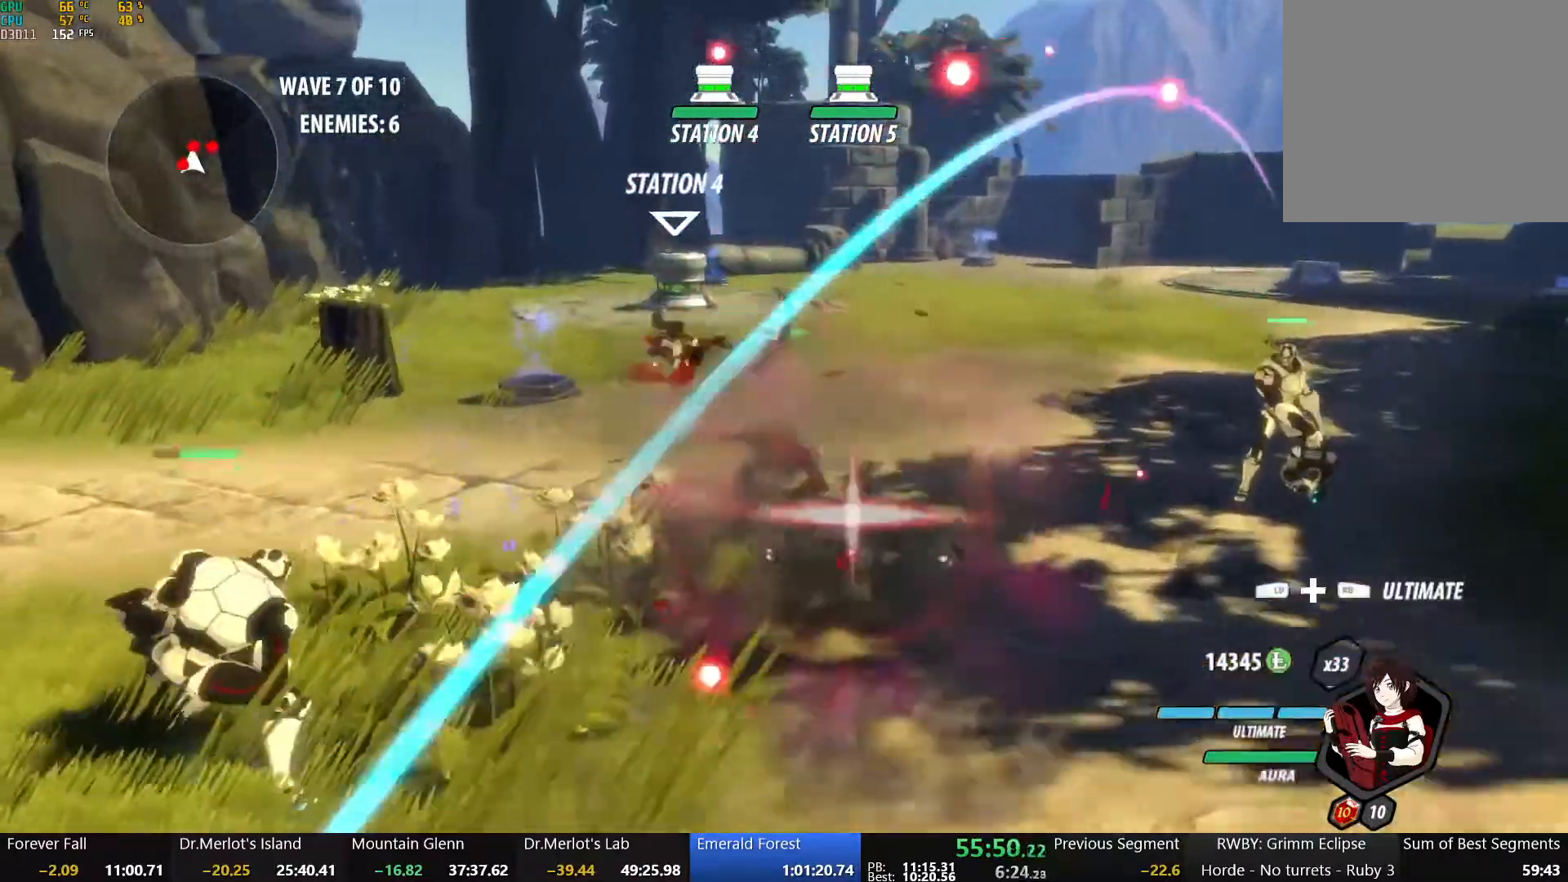
{"buttons": [], "left_stick": "center", "right_stick": "center", "events": [[100, "L1", "down"], [100, "R1", "down"], [217, "R1", "up"], [233, "L1", "up"], [250, "left_stick", "down-left"], [267, "right_stick", "down"], [367, "right_stick", "center"], [383, "left_stick", "center"]]}
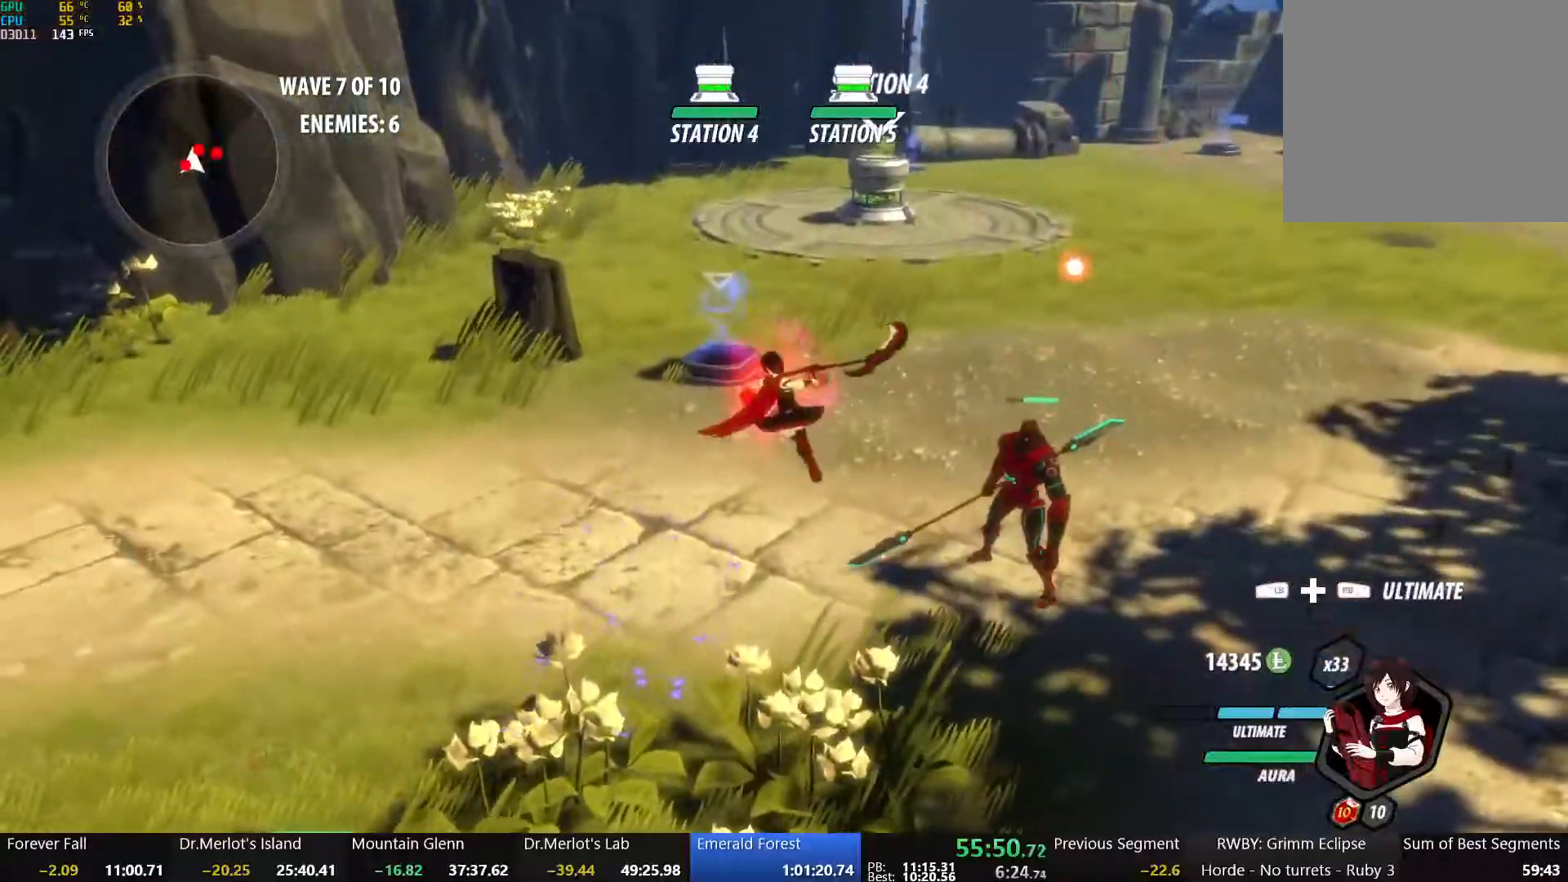
{"buttons": [], "left_stick": "center", "right_stick": "center", "events": []}
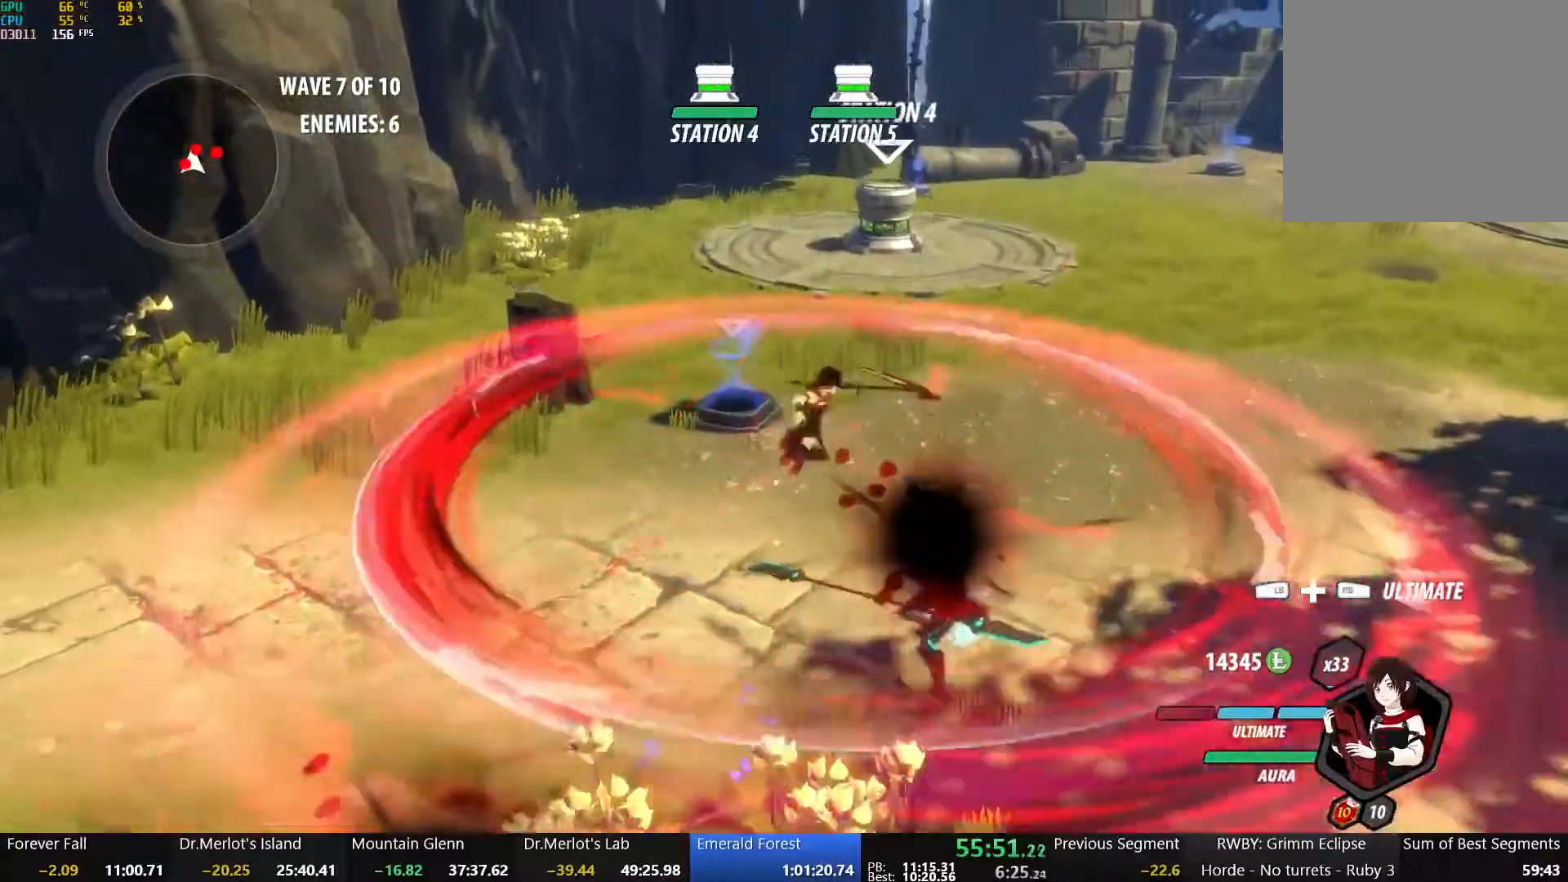
{"buttons": [], "left_stick": "center", "right_stick": "right", "events": [[383, "right_stick", "right"]]}
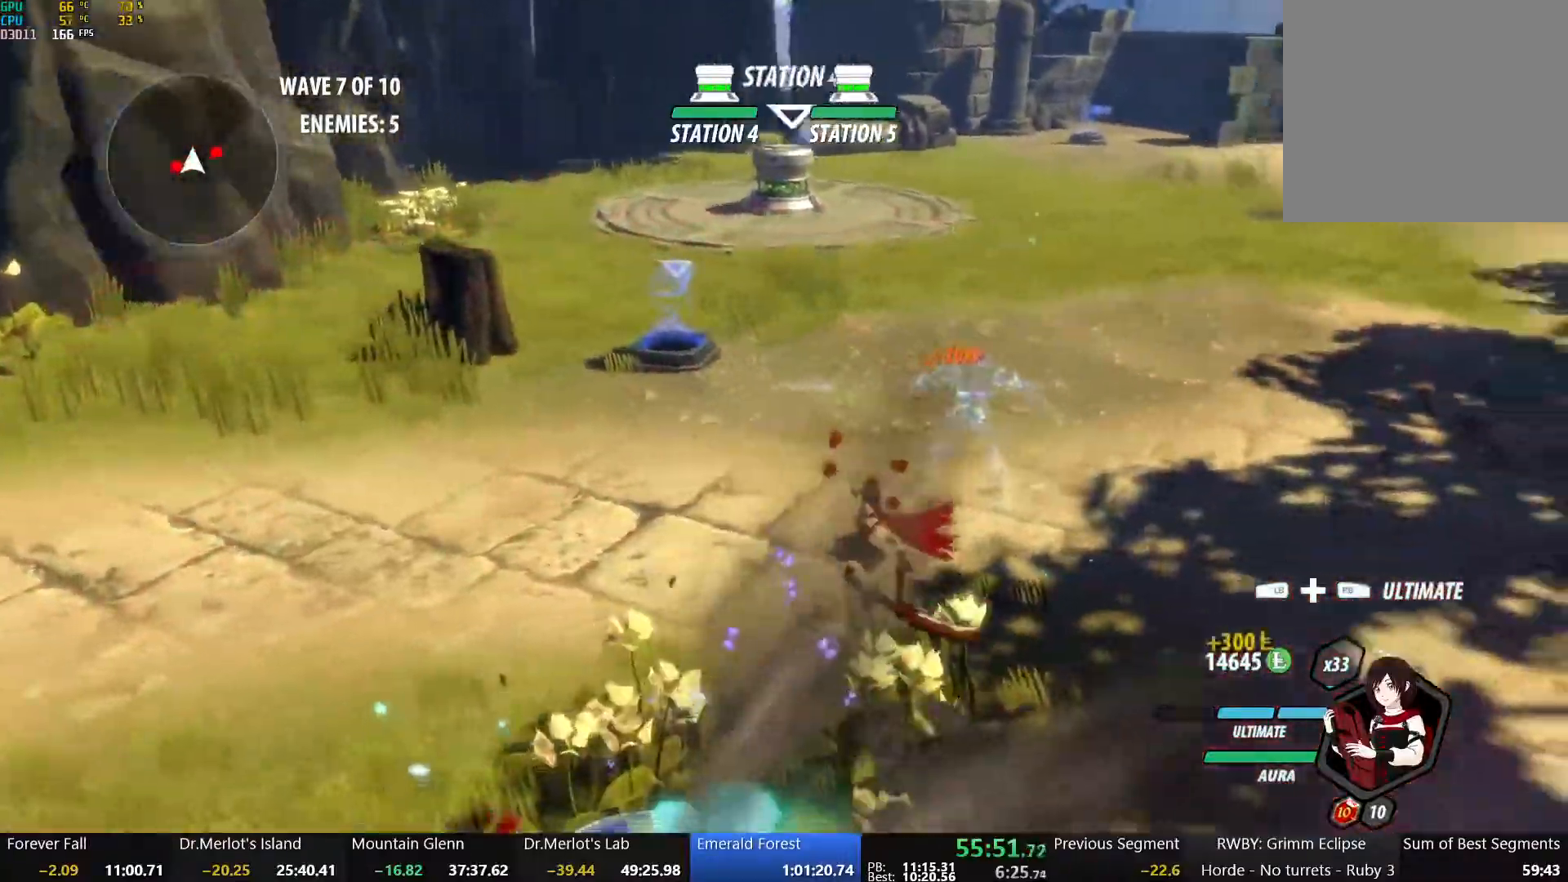
{"buttons": ["X"], "left_stick": "down-left", "right_stick": "center", "events": [[183, "right_stick", "center"], [317, "left_stick", "down-left"], [417, "X", "down"]]}
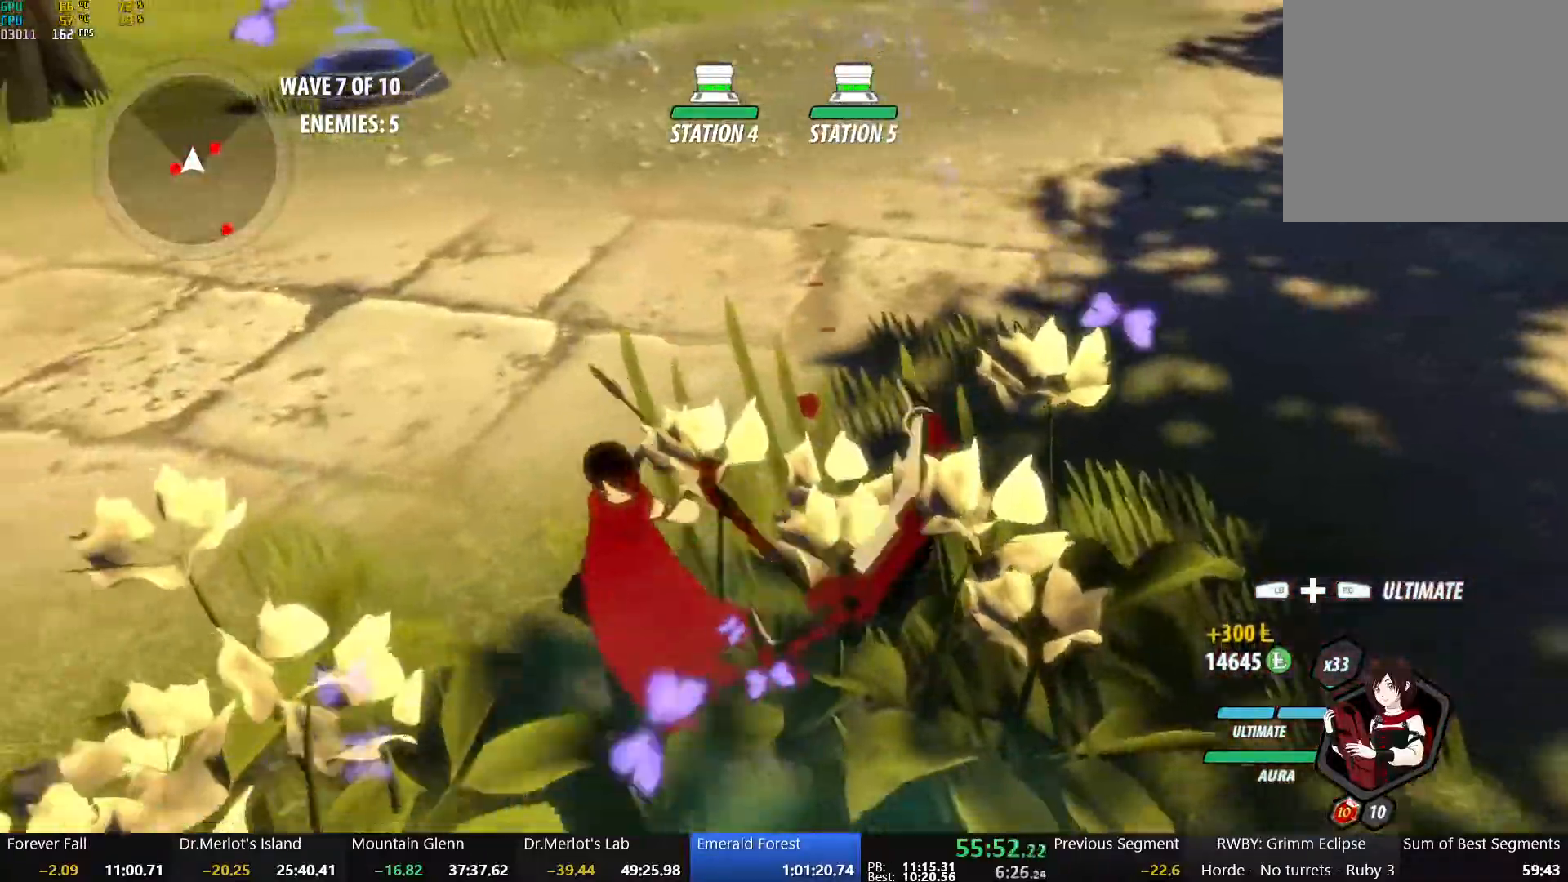
{"buttons": [], "left_stick": "down-left", "right_stick": "center", "events": [[17, "X", "up"], [67, "X", "down"], [167, "left_stick", "right"], [183, "X", "up"], [250, "X", "down"], [250, "left_stick", "up-right"], [400, "X", "up"], [467, "left_stick", "down-left"]]}
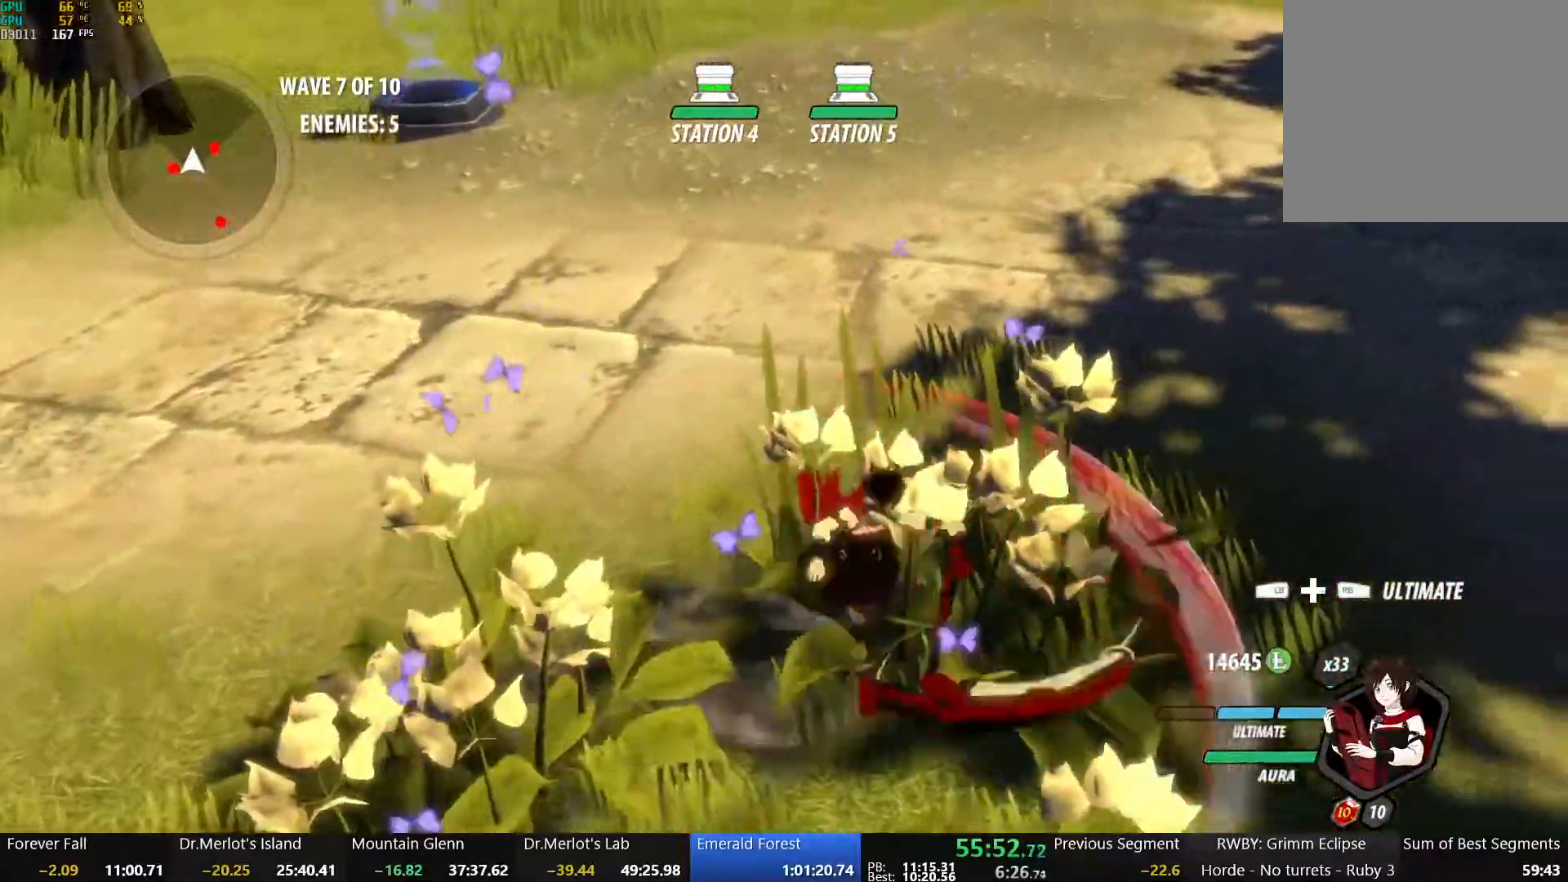
{"buttons": [], "left_stick": "center", "right_stick": "center", "events": [[33, "Y", "down"], [167, "Y", "up"], [483, "left_stick", "center"]]}
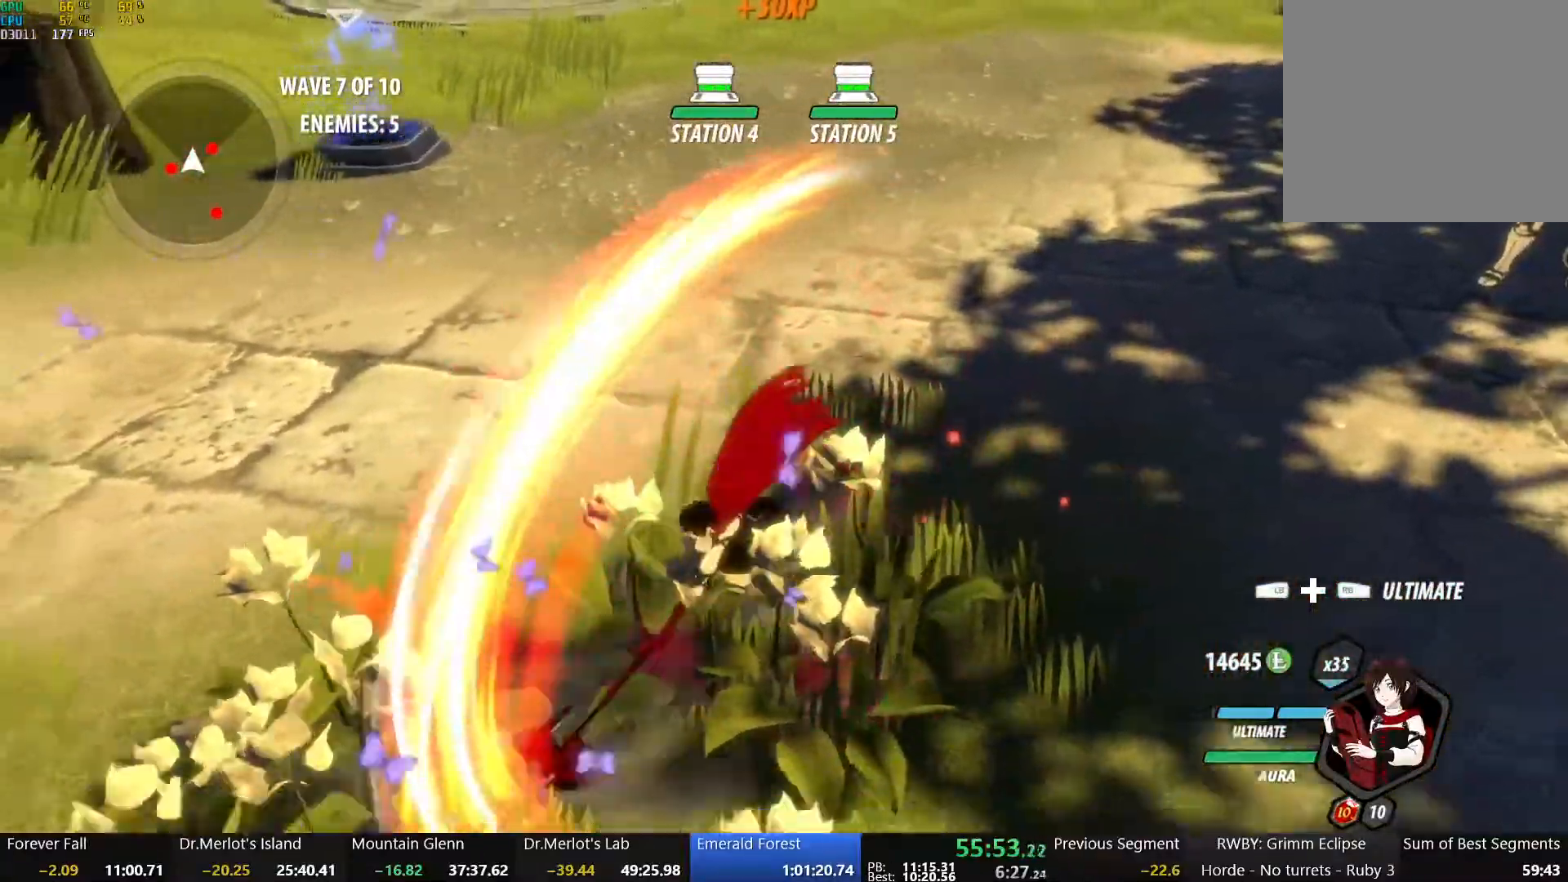
{"buttons": ["B"], "left_stick": "up-right", "right_stick": "center", "events": [[433, "B", "down"], [500, "left_stick", "up-right"]]}